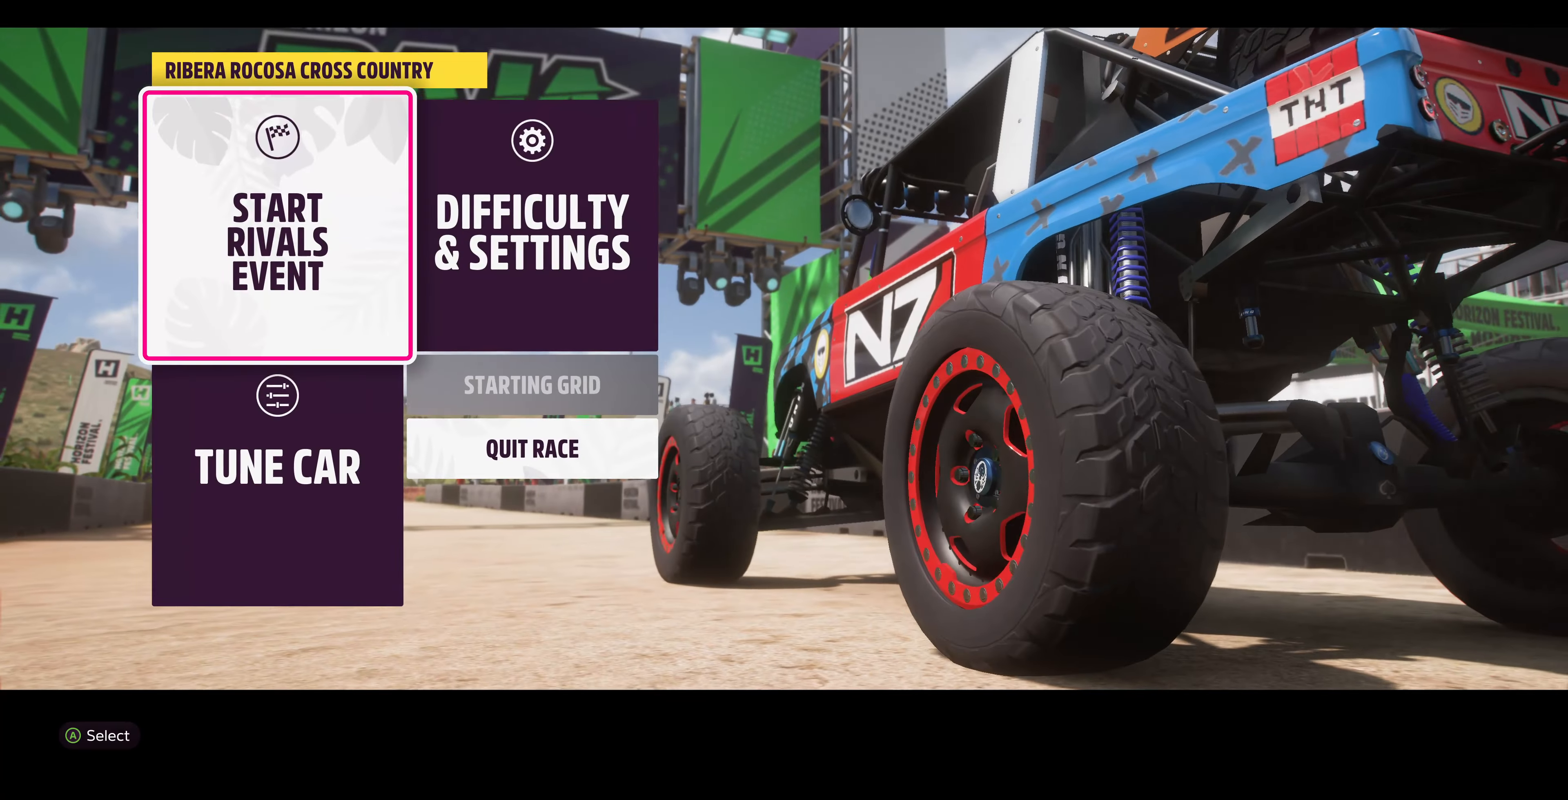
Gameplay with a controller (PlayStation layout); each line is a JSON object with the inputs held at the frame after it. "events" lists button and stick changes between this image and that frame as [ms after this image, input, new state], when the widget could be followed in between.
{"buttons": [], "left_stick": "center", "right_stick": "center", "events": [[200, "CROSS", "down"], [400, "CROSS", "up"]]}
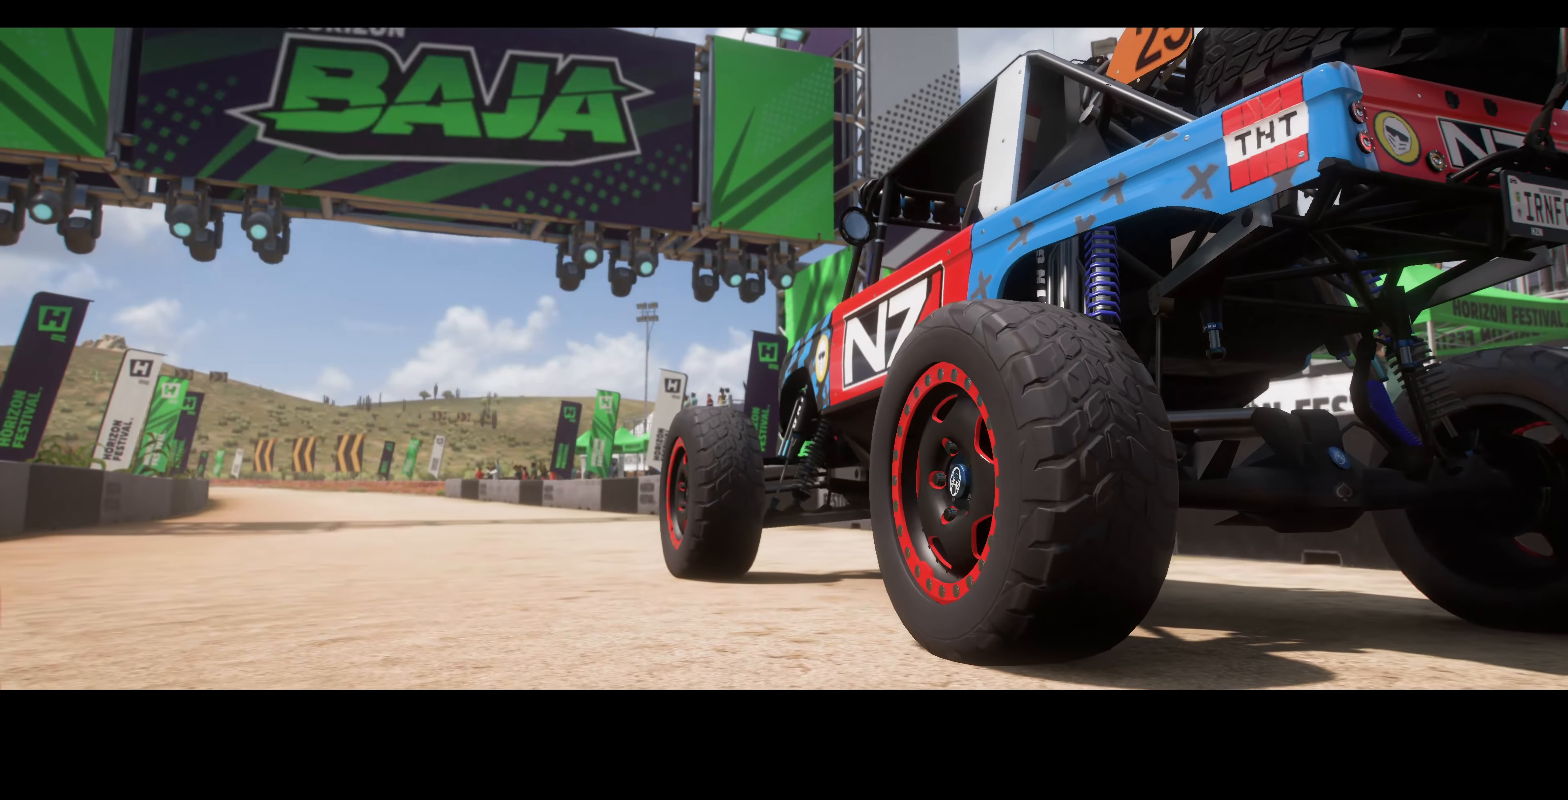
{"buttons": ["R2"], "left_stick": "center", "right_stick": "center", "events": [[200, "R2", "down"]]}
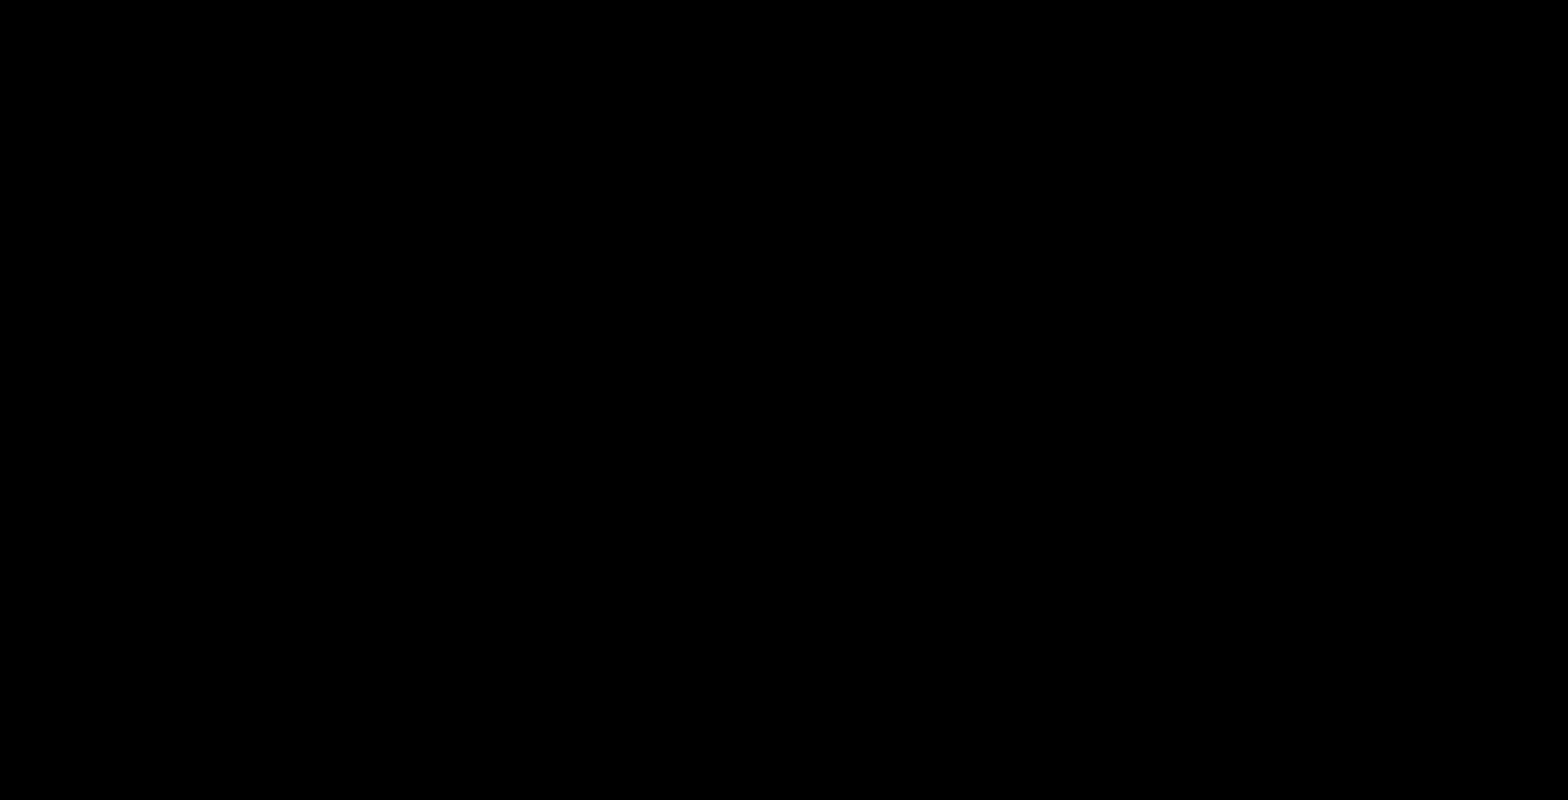
{"buttons": ["R2"], "left_stick": "center", "right_stick": "center", "events": [[134, "R2", "up"], [234, "R2", "down"]]}
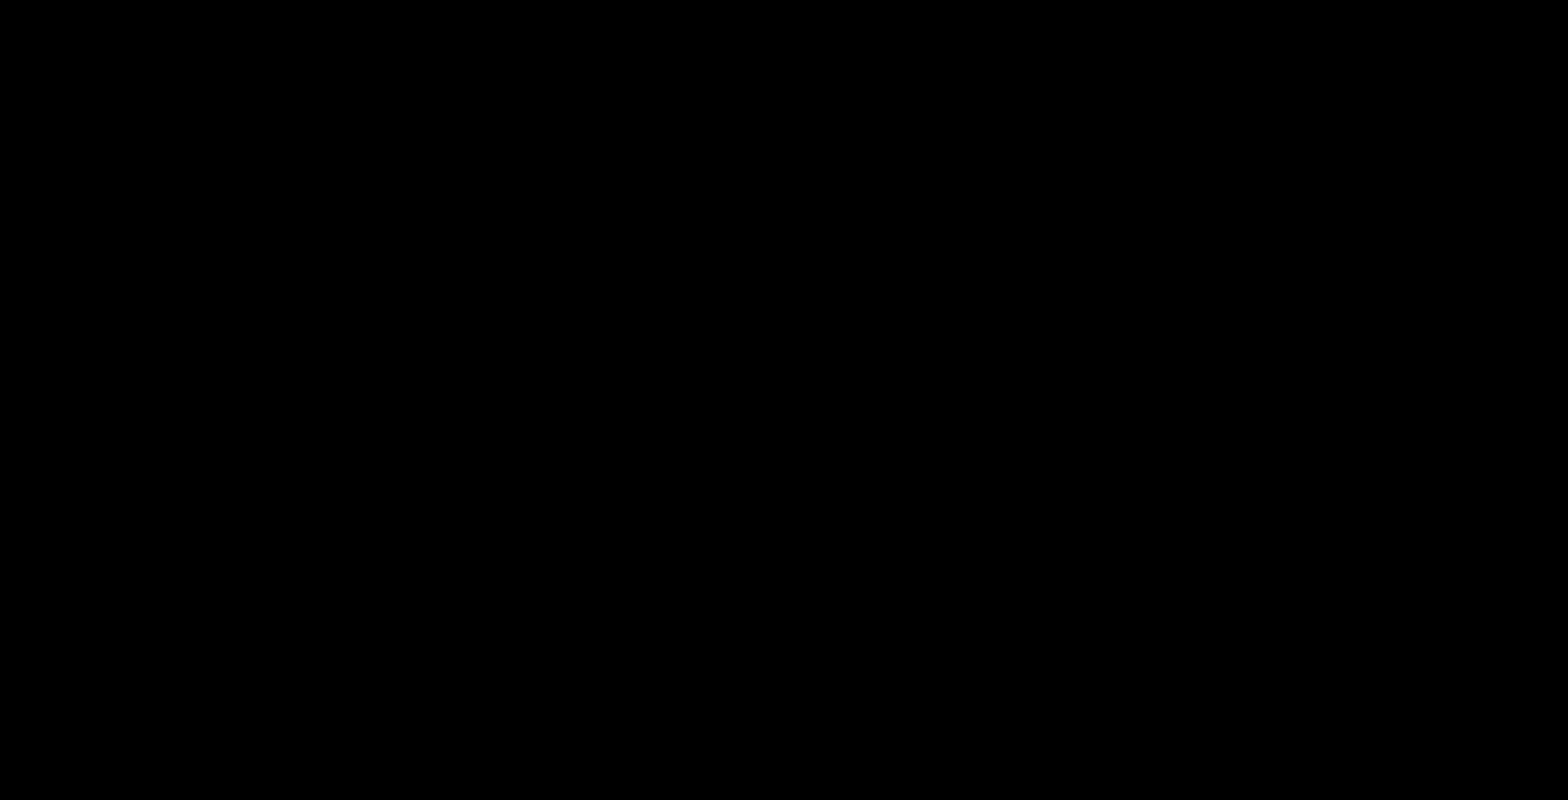
{"buttons": ["R2"], "left_stick": "center", "right_stick": "center", "events": []}
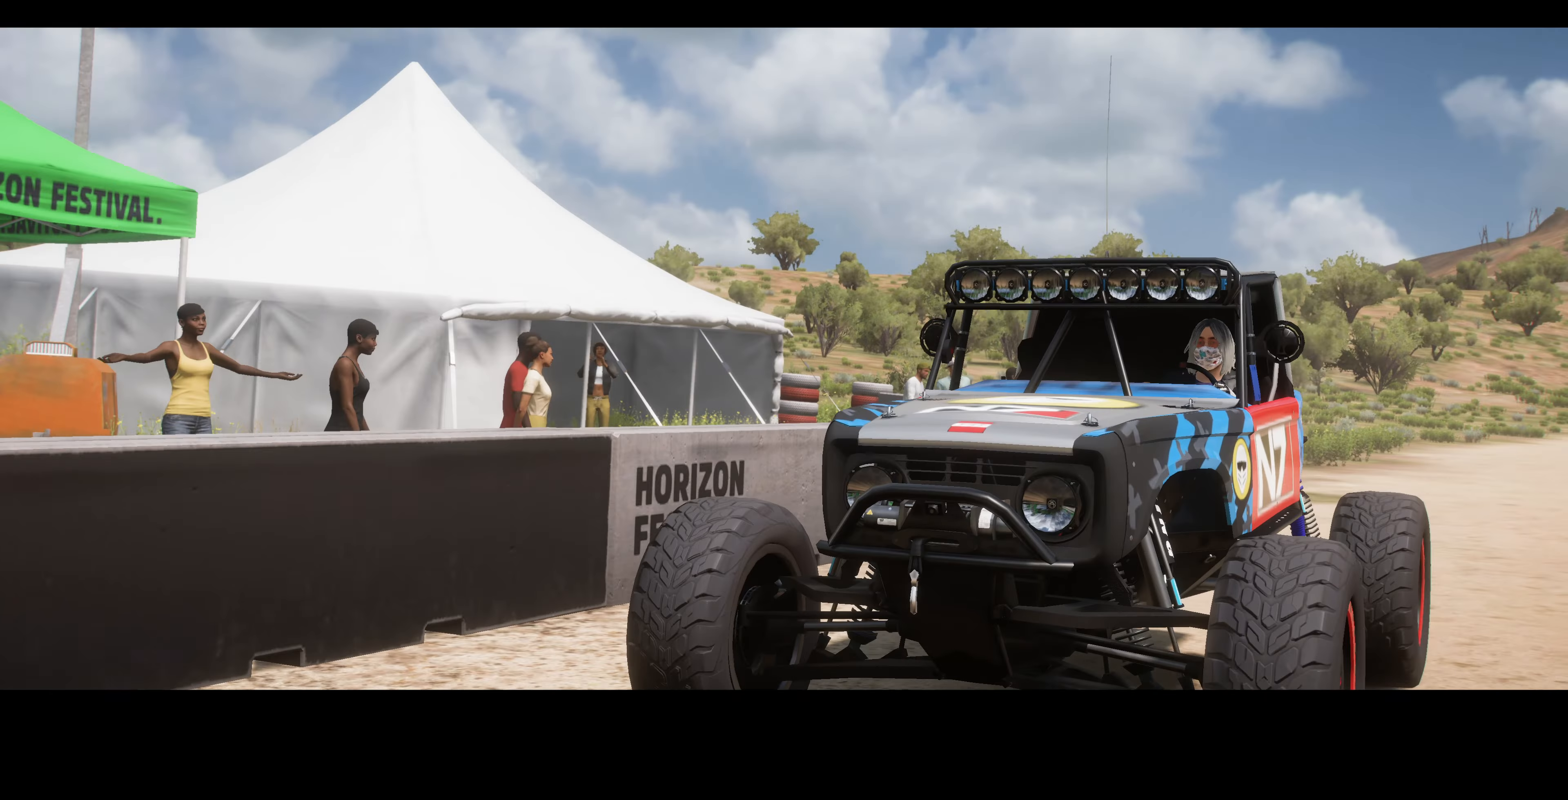
{"buttons": ["R2"], "left_stick": "center", "right_stick": "center", "events": []}
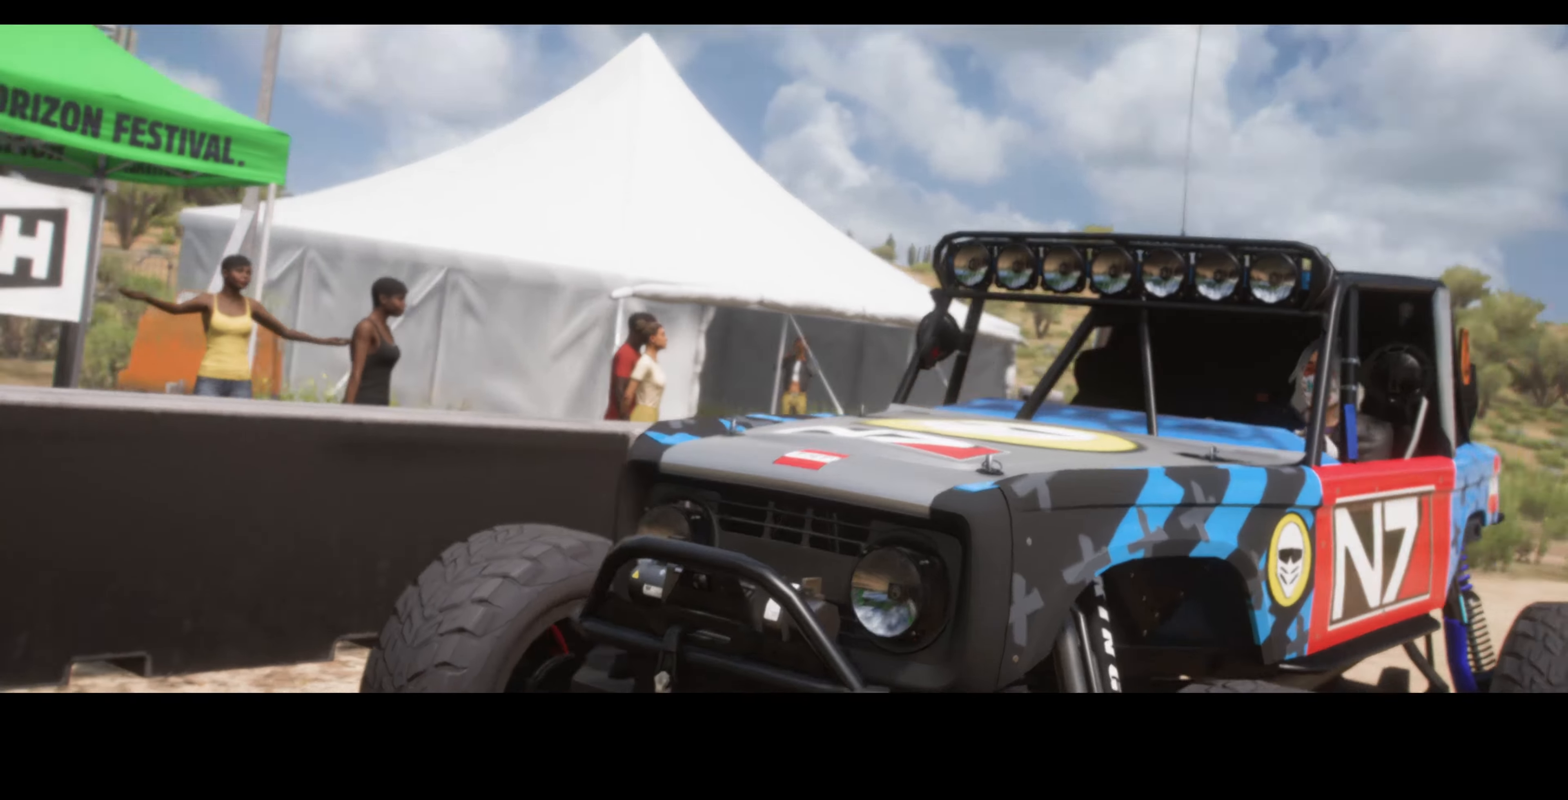
{"buttons": ["R2"], "left_stick": "center", "right_stick": "center", "events": []}
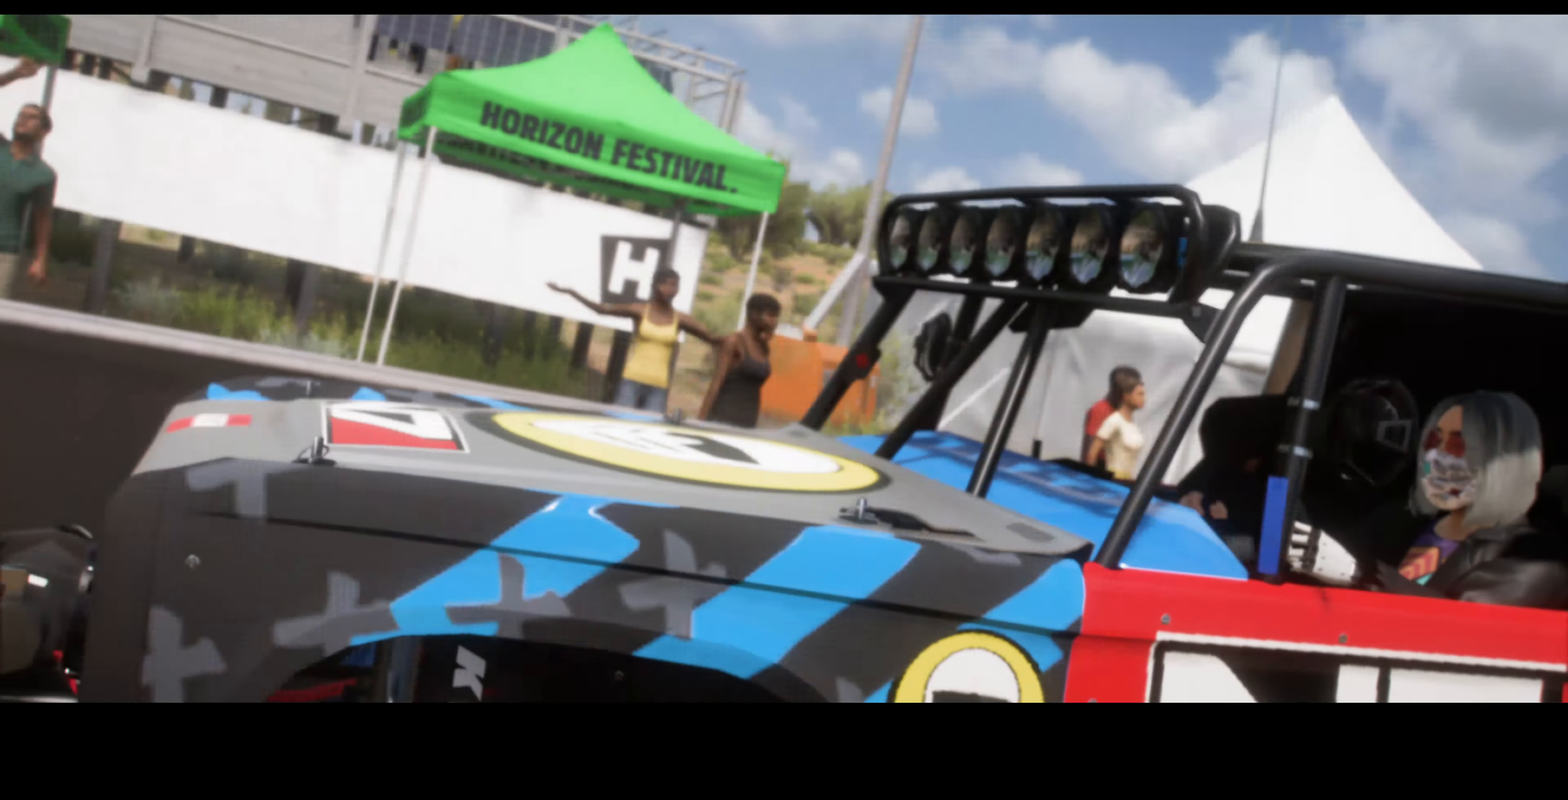
{"buttons": ["R2"], "left_stick": "center", "right_stick": "center", "events": []}
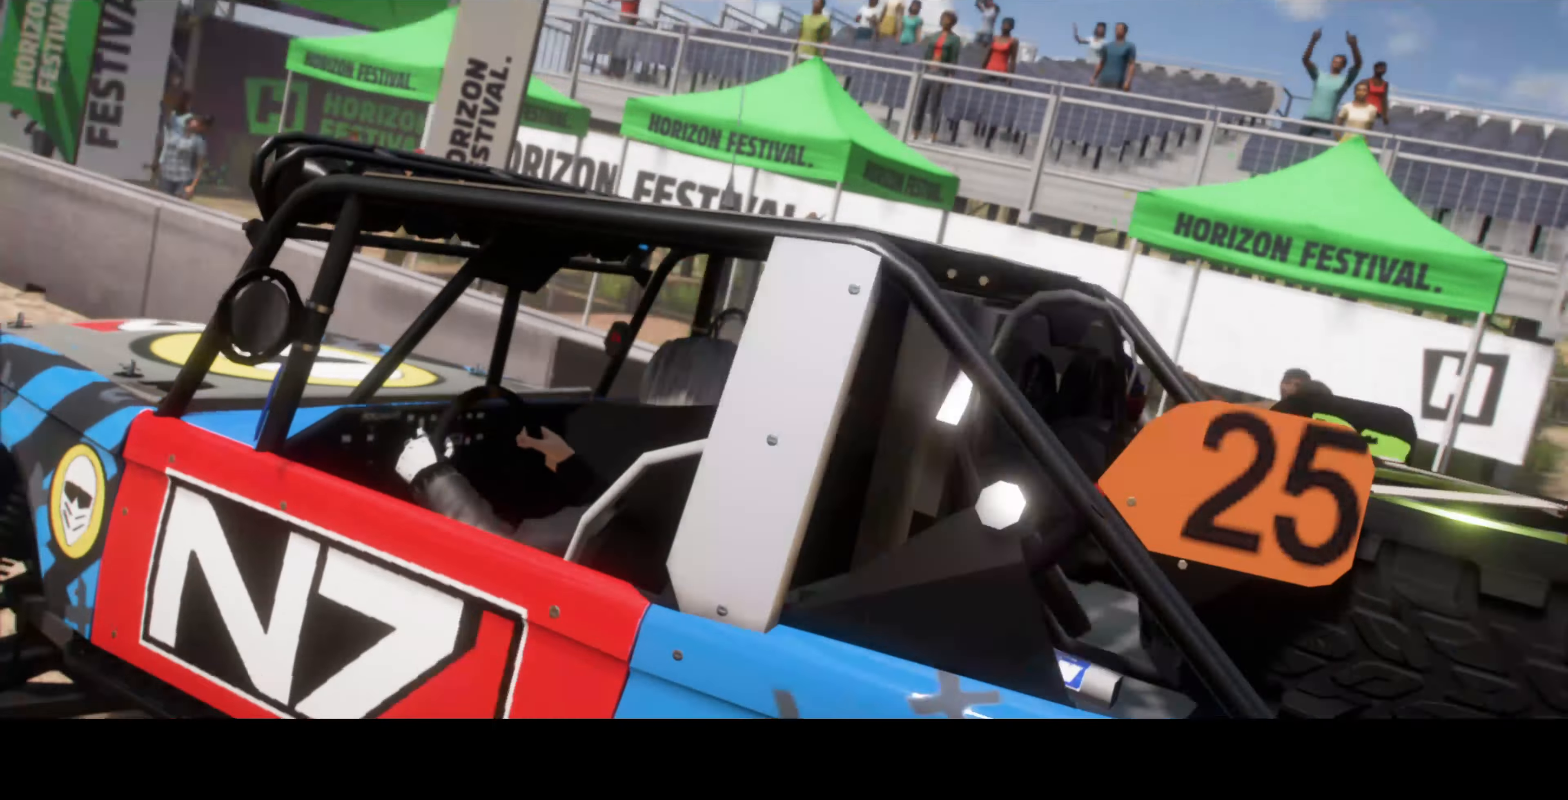
{"buttons": ["R2"], "left_stick": "center", "right_stick": "center", "events": []}
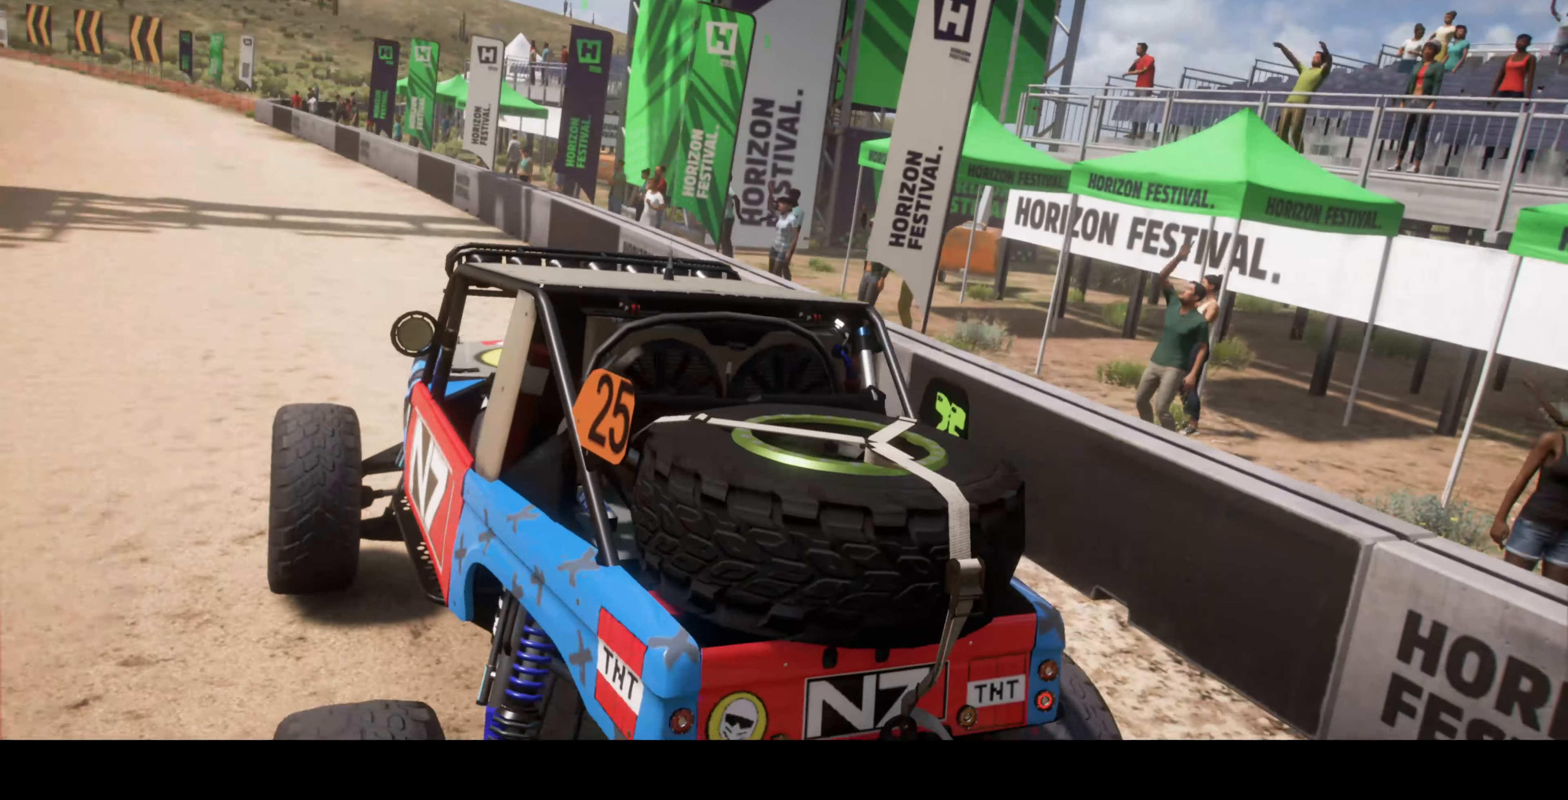
{"buttons": ["R2"], "left_stick": "center", "right_stick": "center", "events": []}
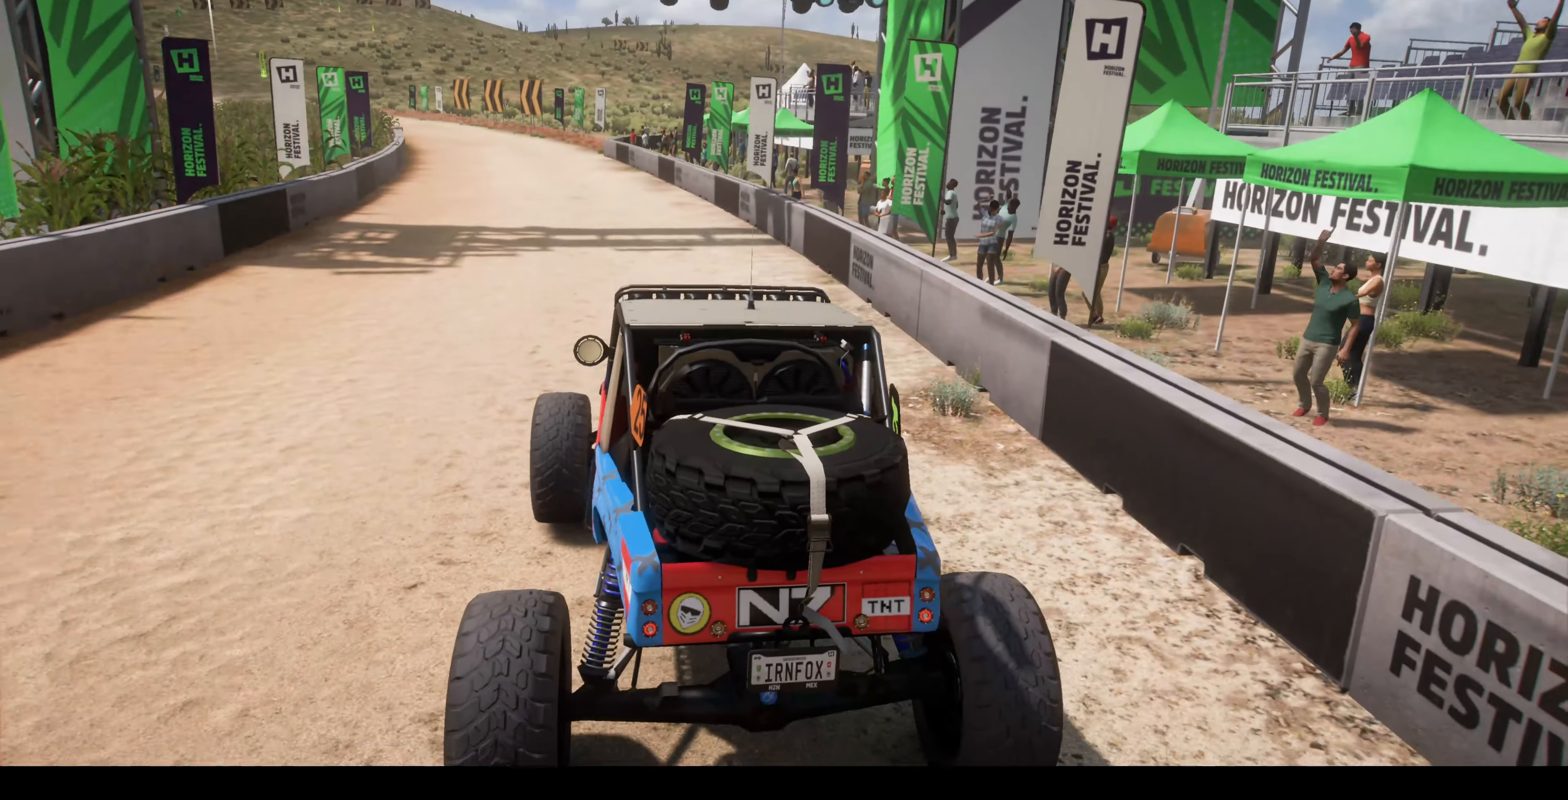
{"buttons": ["R2"], "left_stick": "center", "right_stick": "center", "events": []}
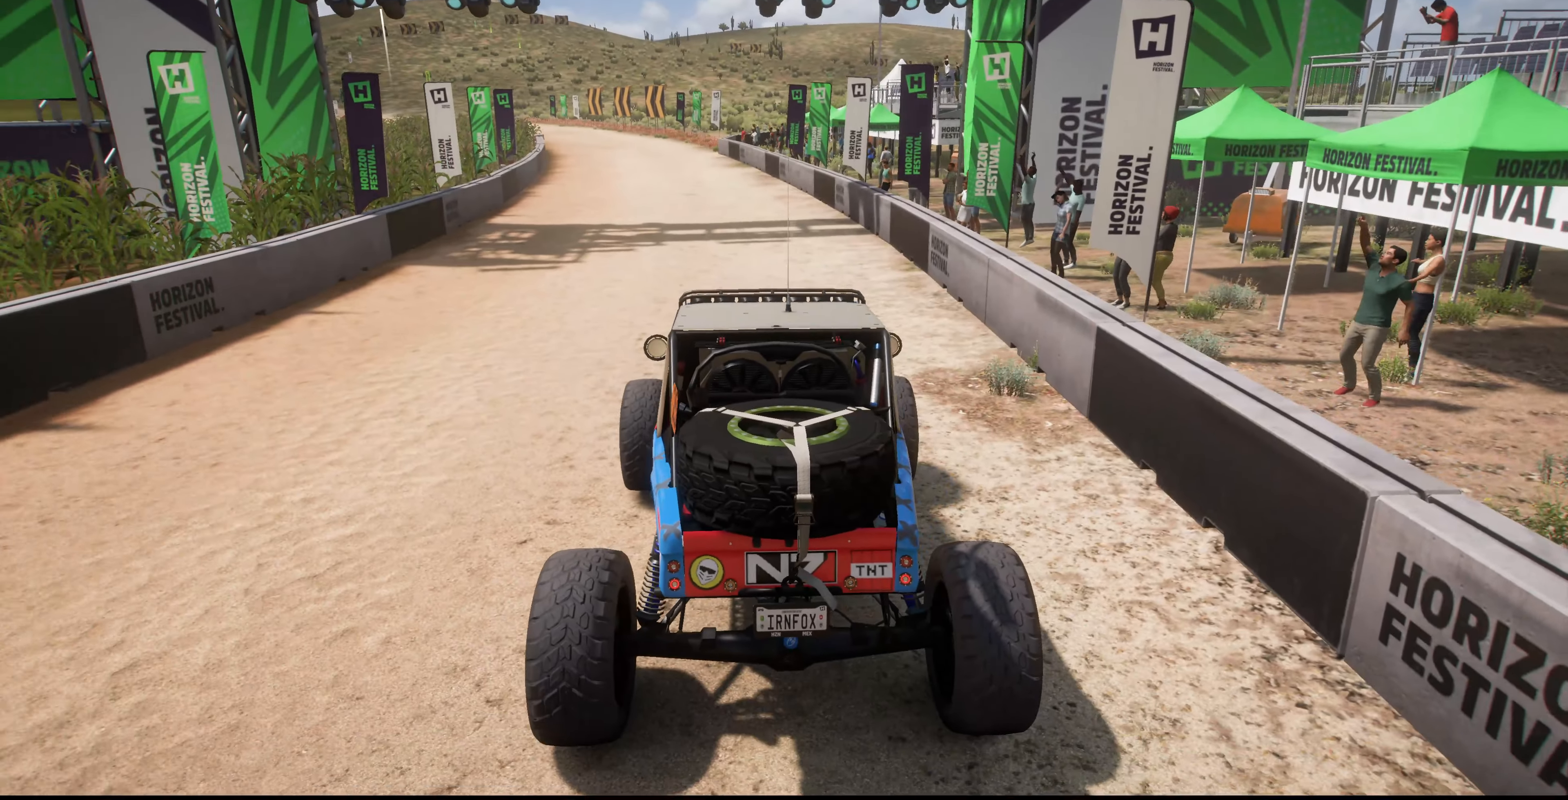
{"buttons": ["R2"], "left_stick": "center", "right_stick": "center", "events": []}
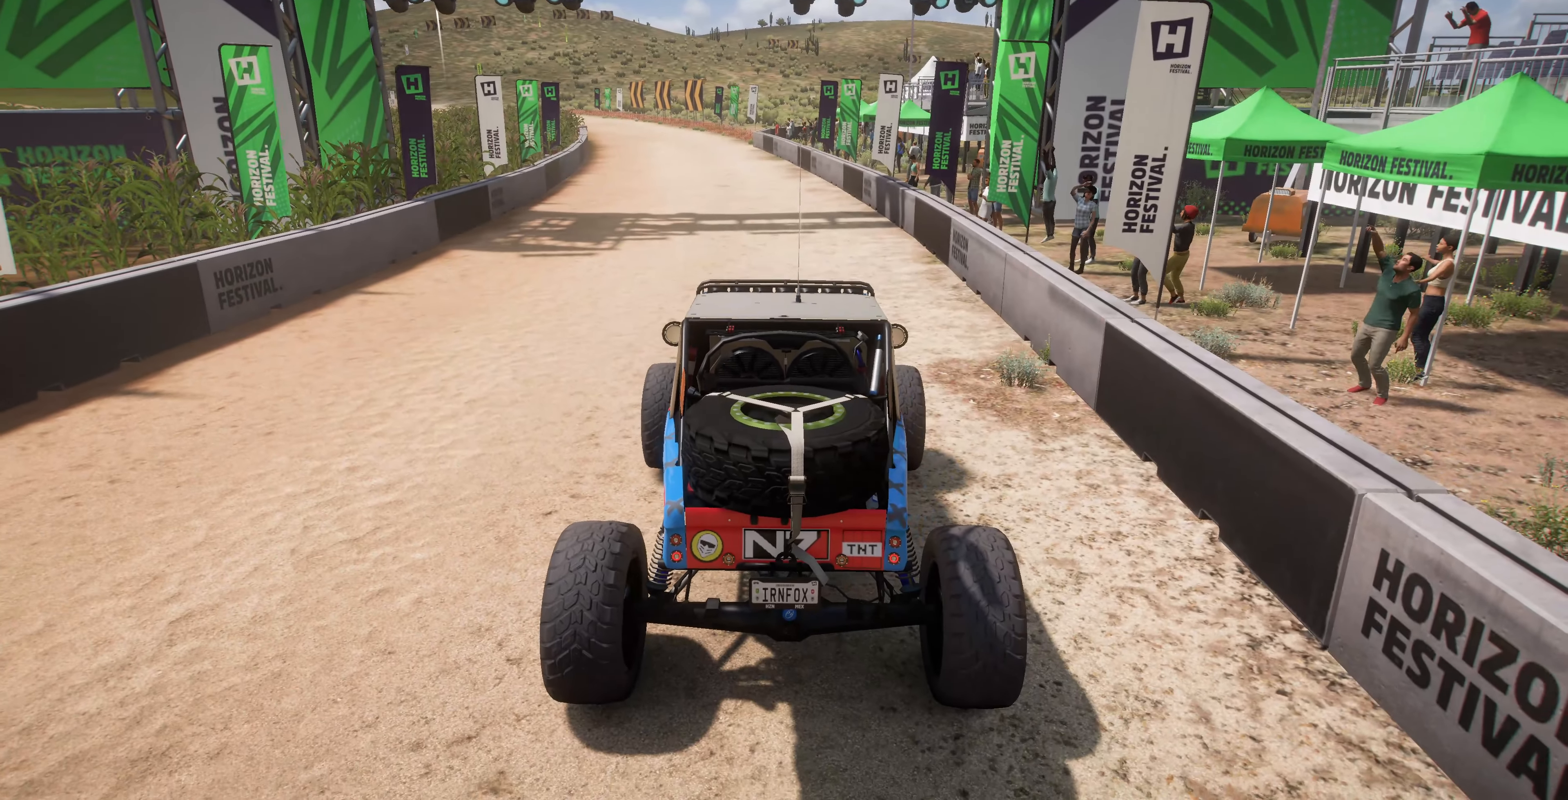
{"buttons": ["R2"], "left_stick": "center", "right_stick": "center", "events": []}
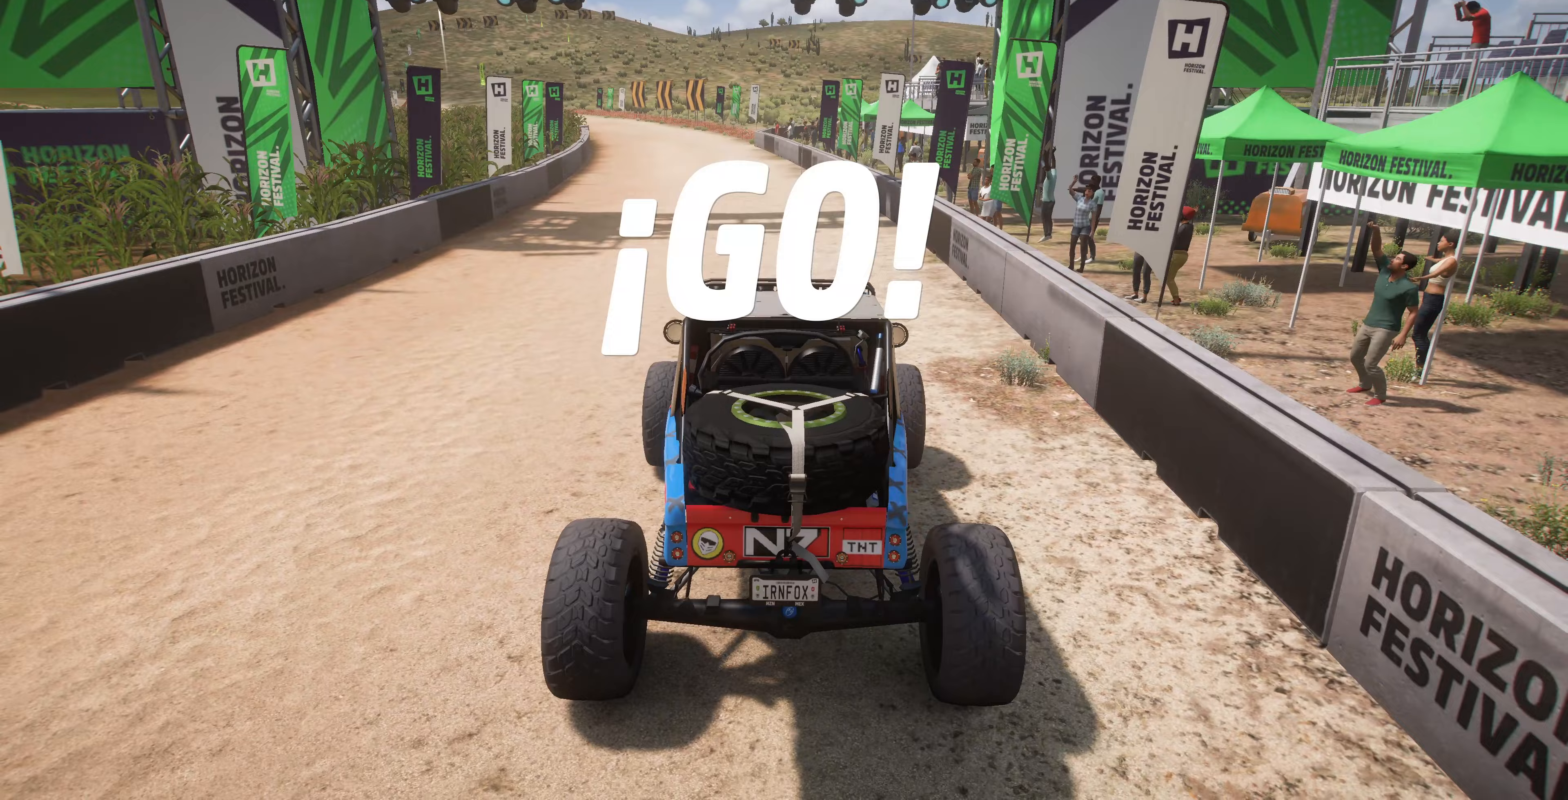
{"buttons": ["R2"], "left_stick": "up", "right_stick": "center", "events": [[433, "left_stick", "up"]]}
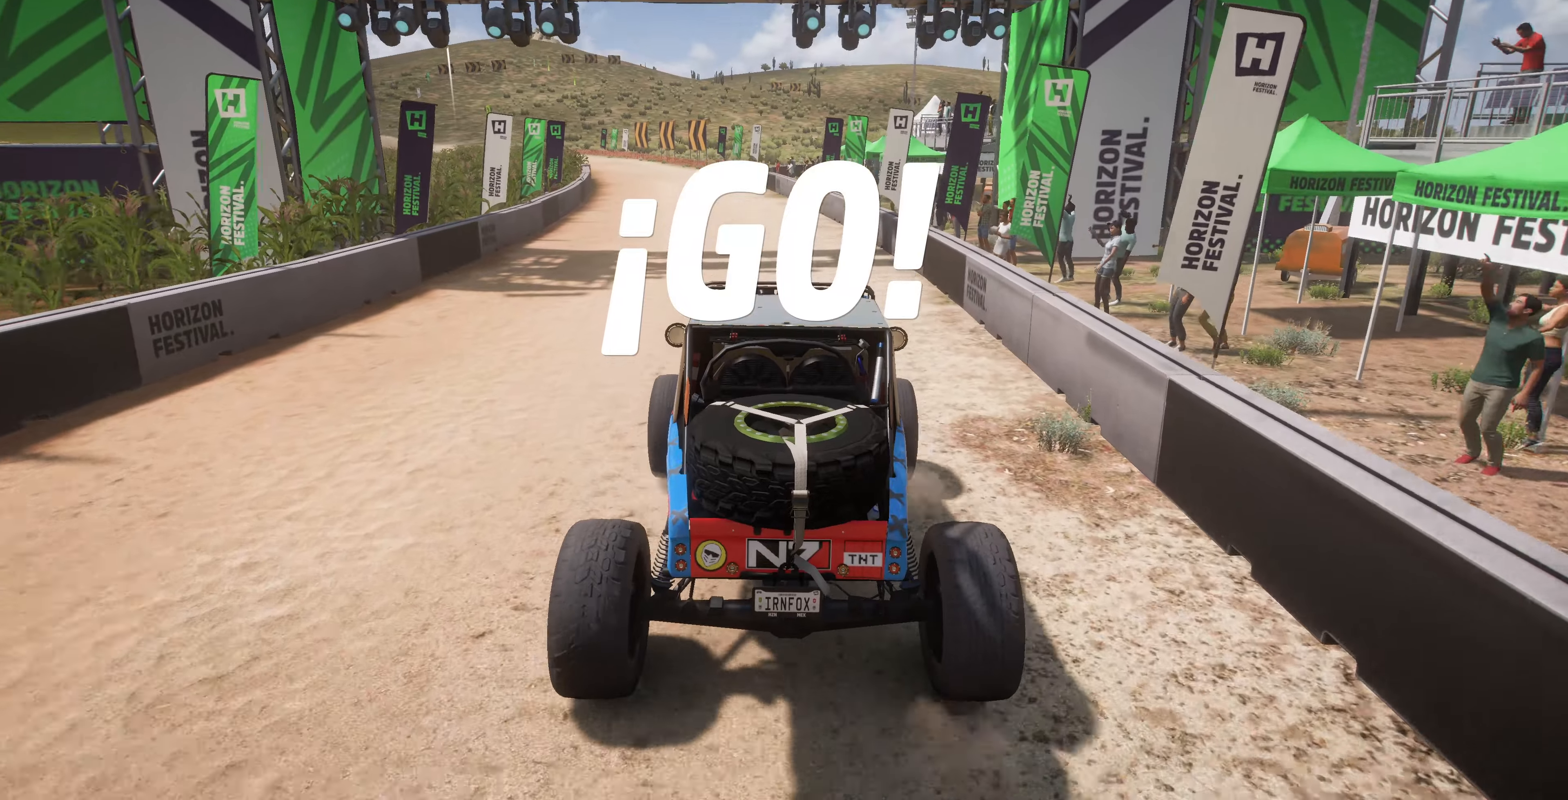
{"buttons": ["R2"], "left_stick": "up", "right_stick": "down", "events": [[400, "right_stick", "down"]]}
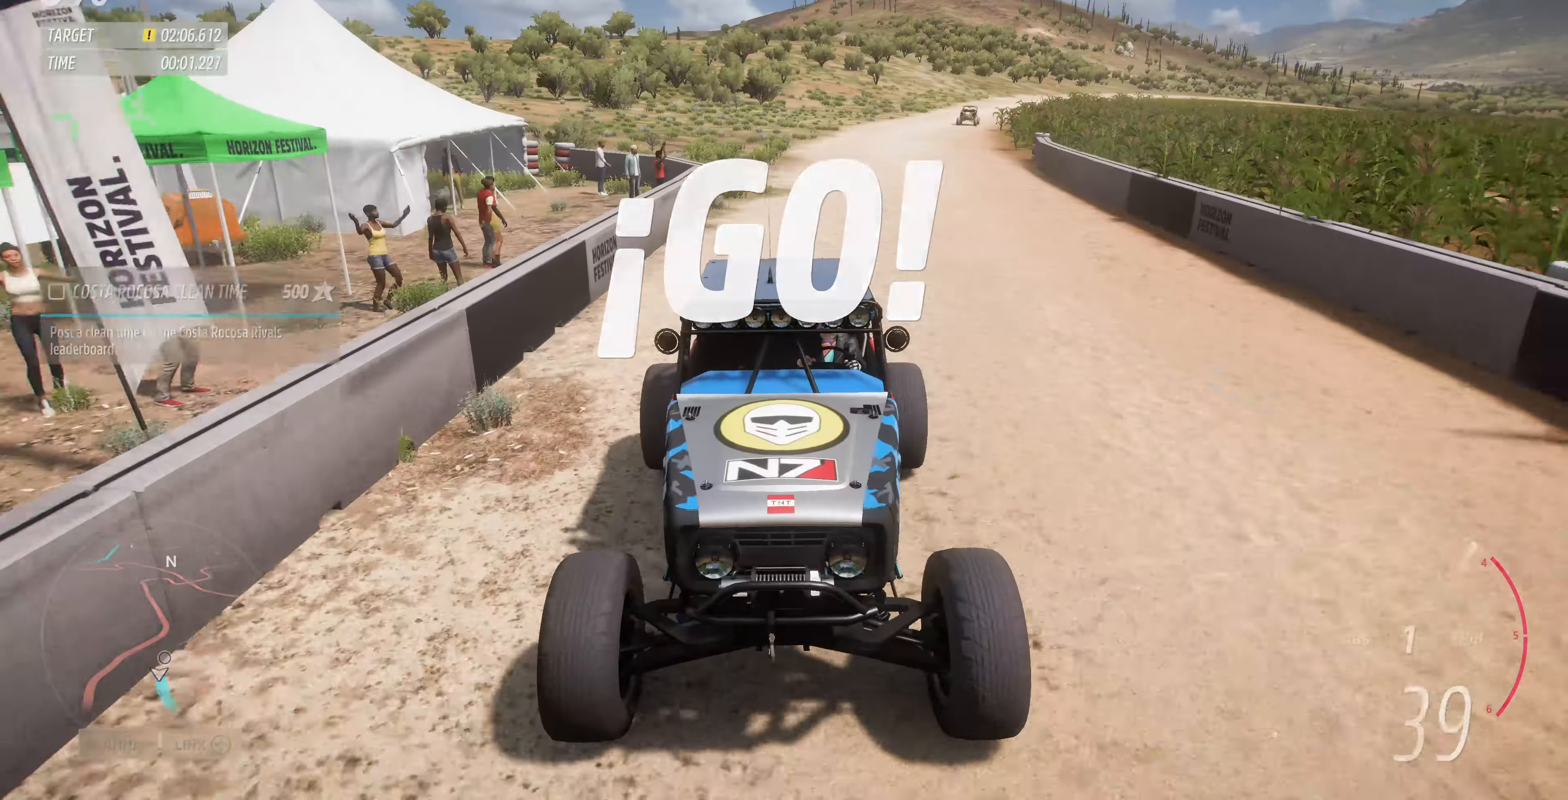
{"buttons": ["R2"], "left_stick": "up", "right_stick": "down", "events": []}
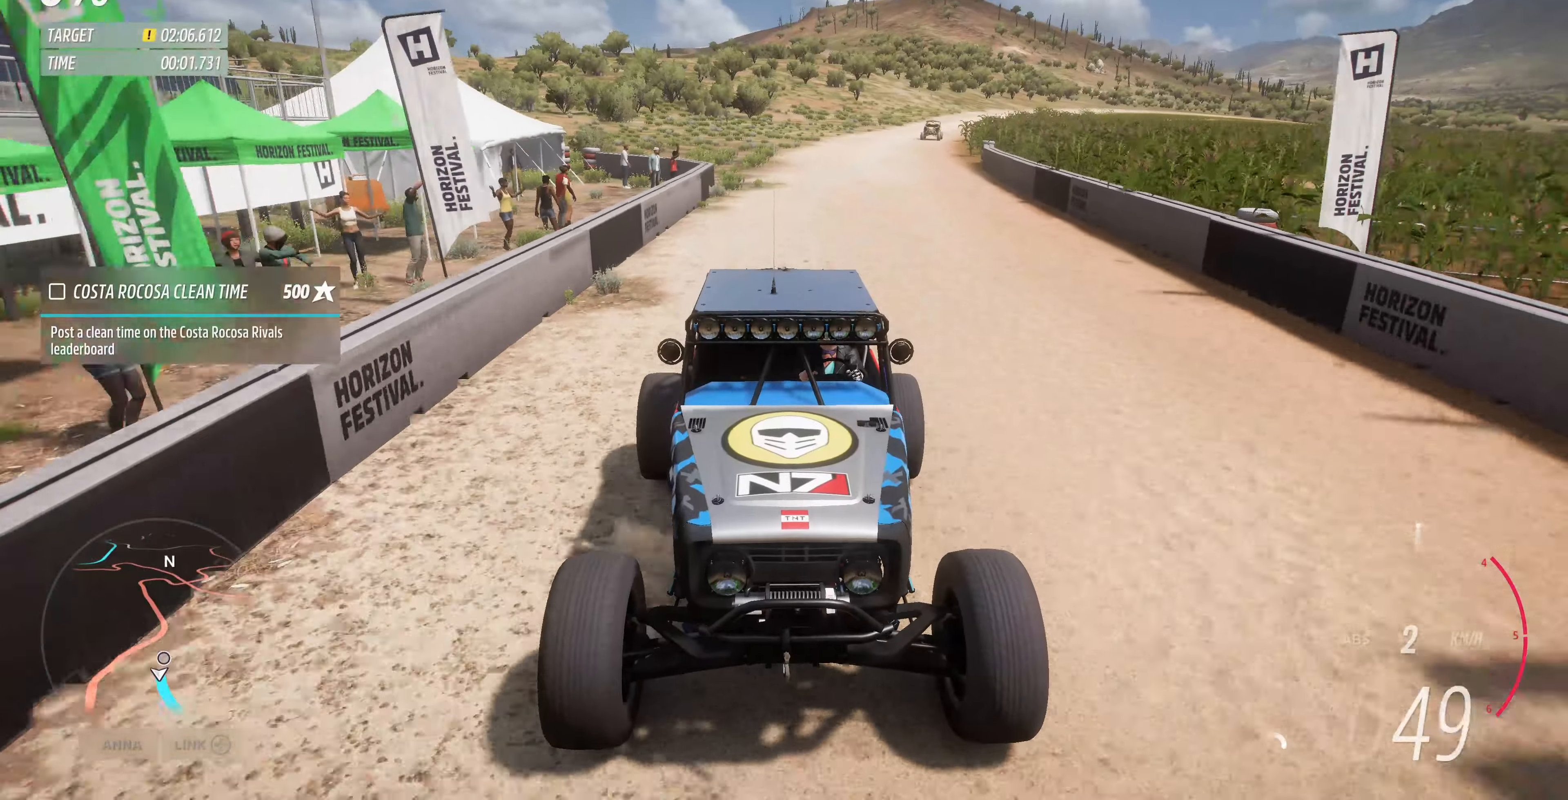
{"buttons": ["R2"], "left_stick": "up", "right_stick": "center", "events": [[367, "right_stick", "center"]]}
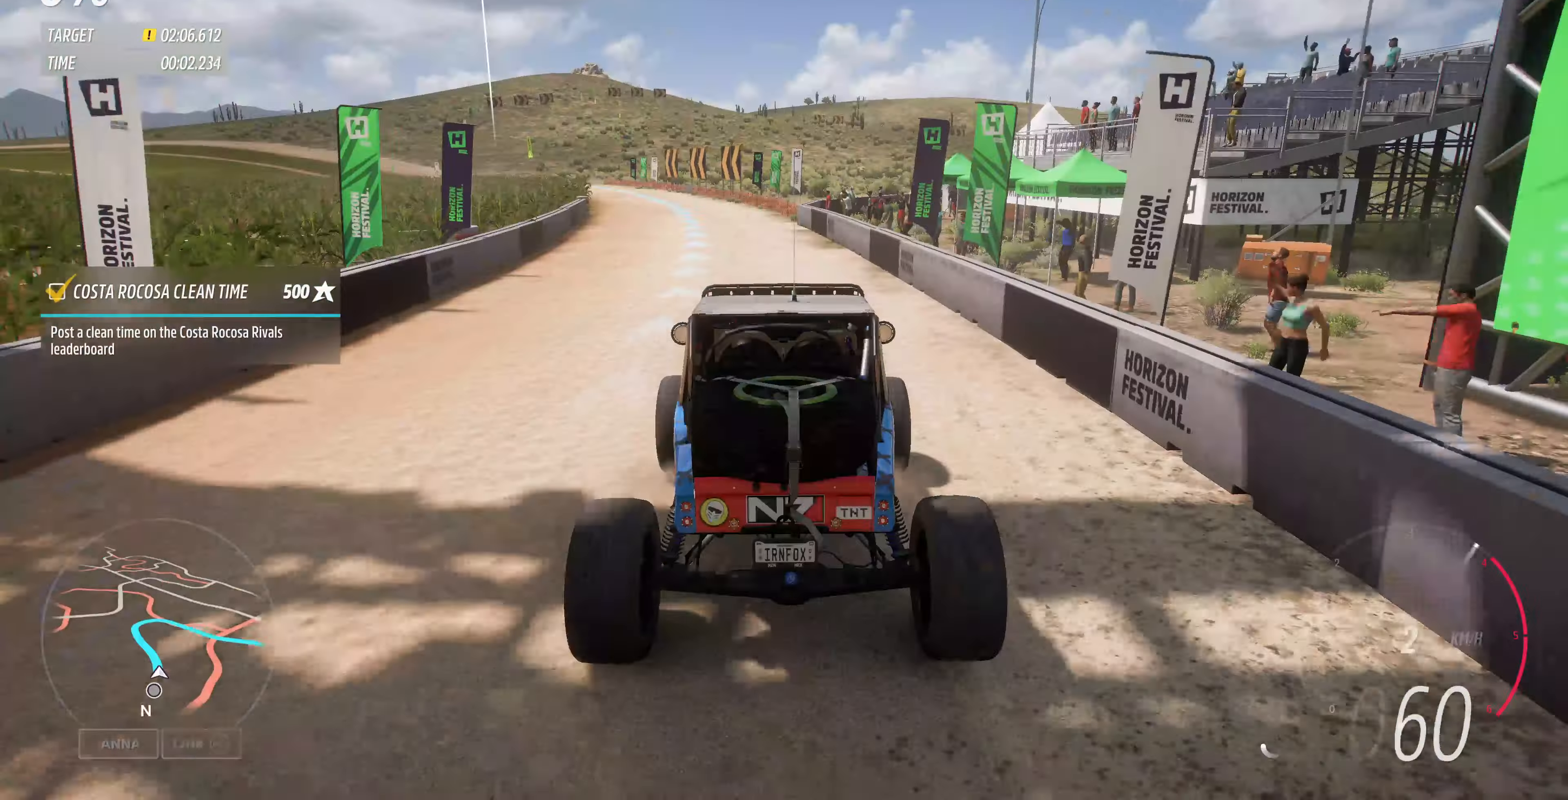
{"buttons": ["R2"], "left_stick": "up", "right_stick": "center", "events": []}
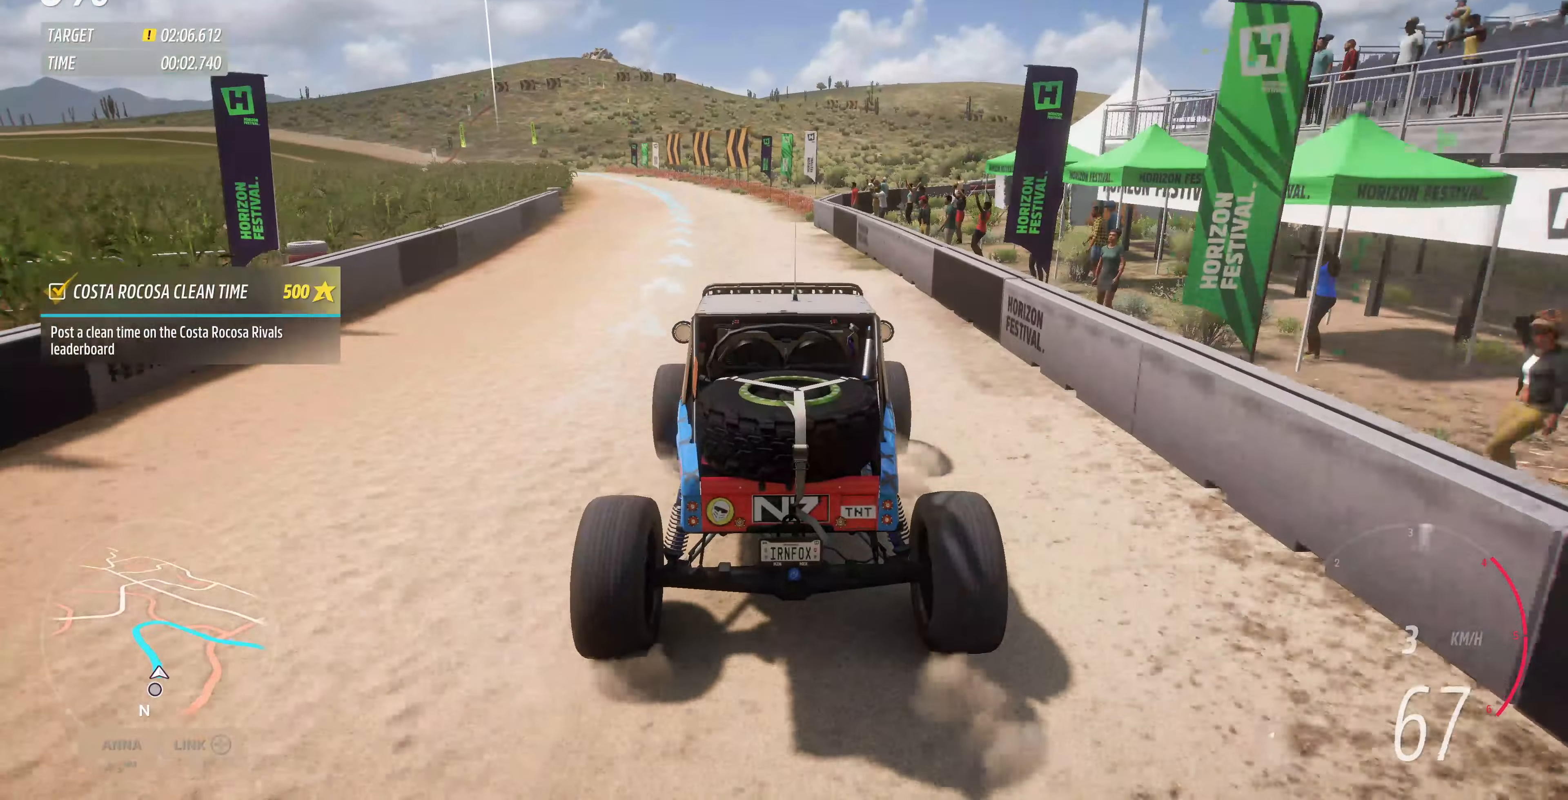
{"buttons": ["R2"], "left_stick": "up", "right_stick": "center", "events": []}
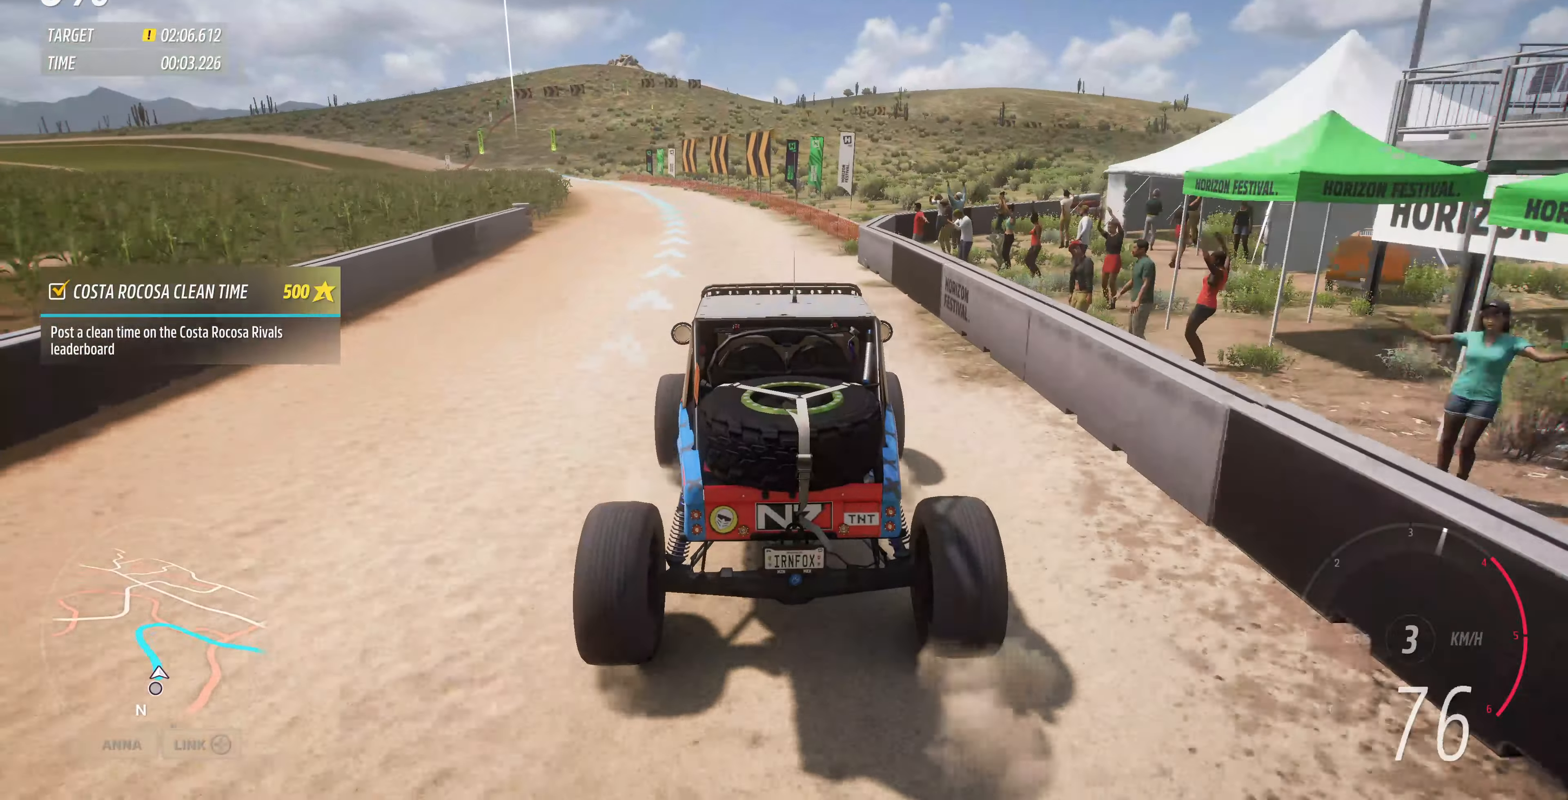
{"buttons": ["R2"], "left_stick": "up", "right_stick": "center", "events": []}
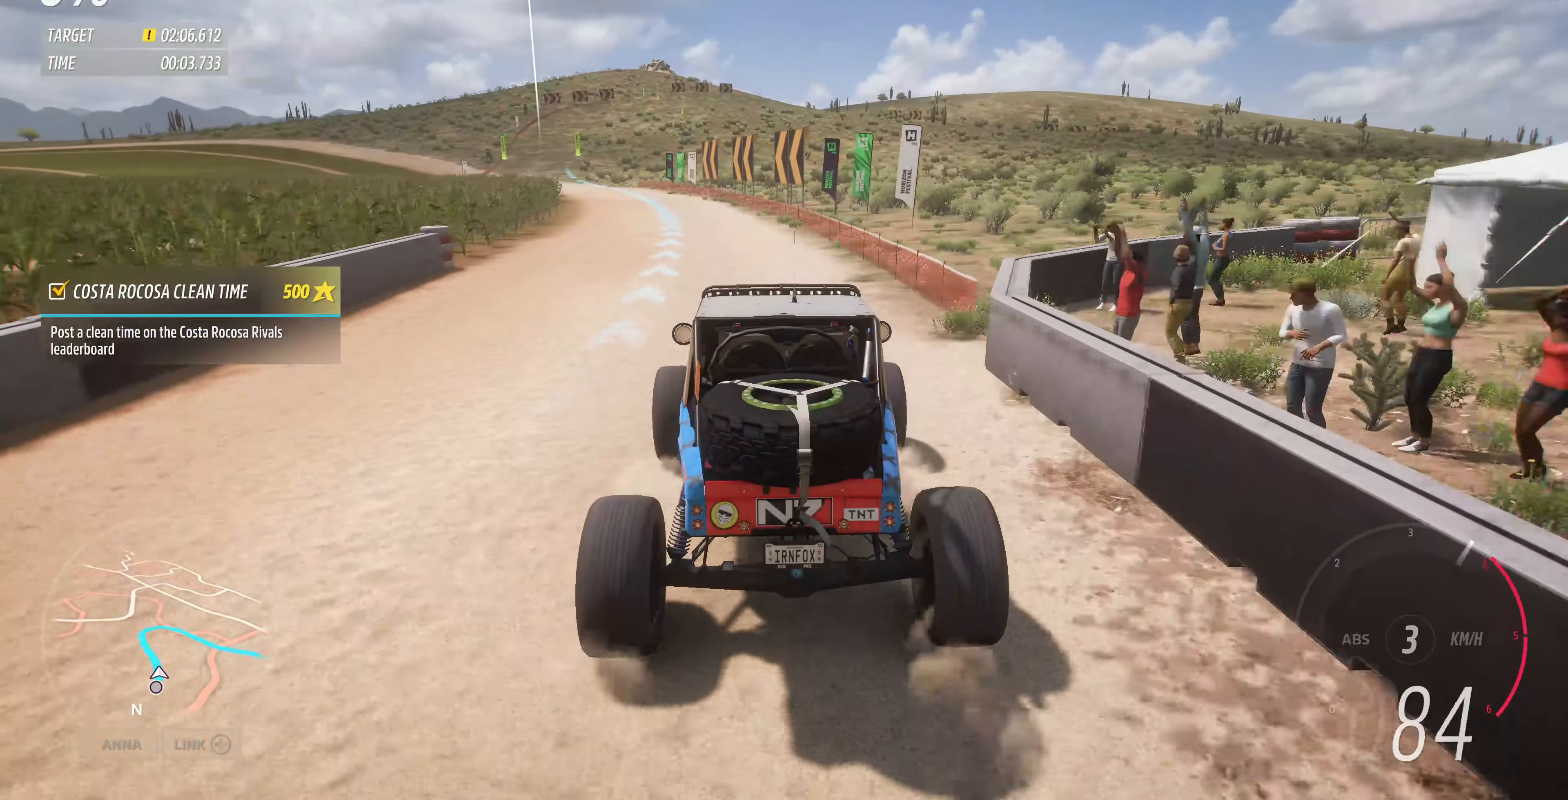
{"buttons": ["R2"], "left_stick": "up", "right_stick": "center", "events": []}
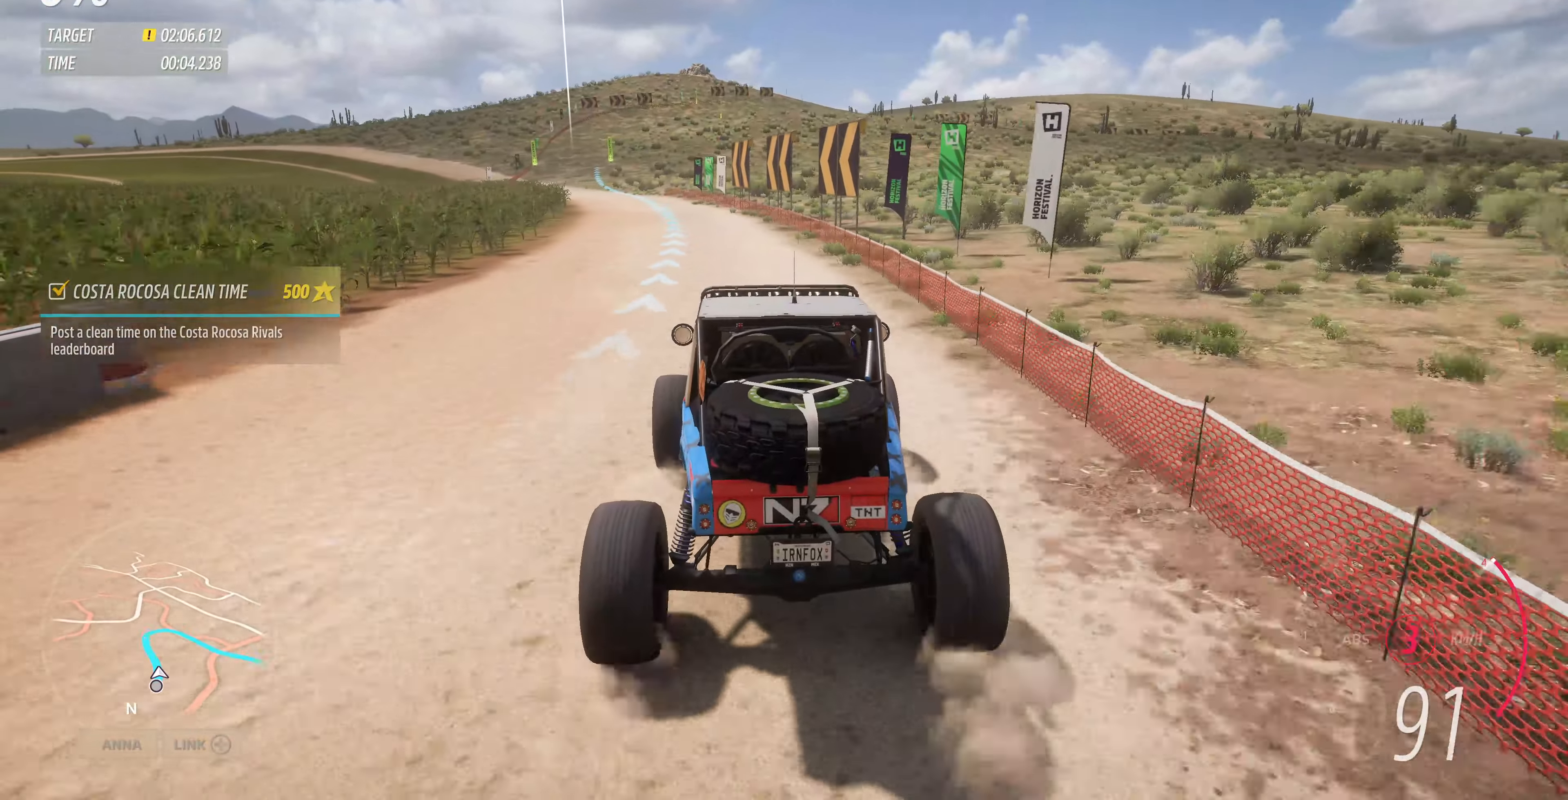
{"buttons": ["R2"], "left_stick": "up", "right_stick": "center", "events": []}
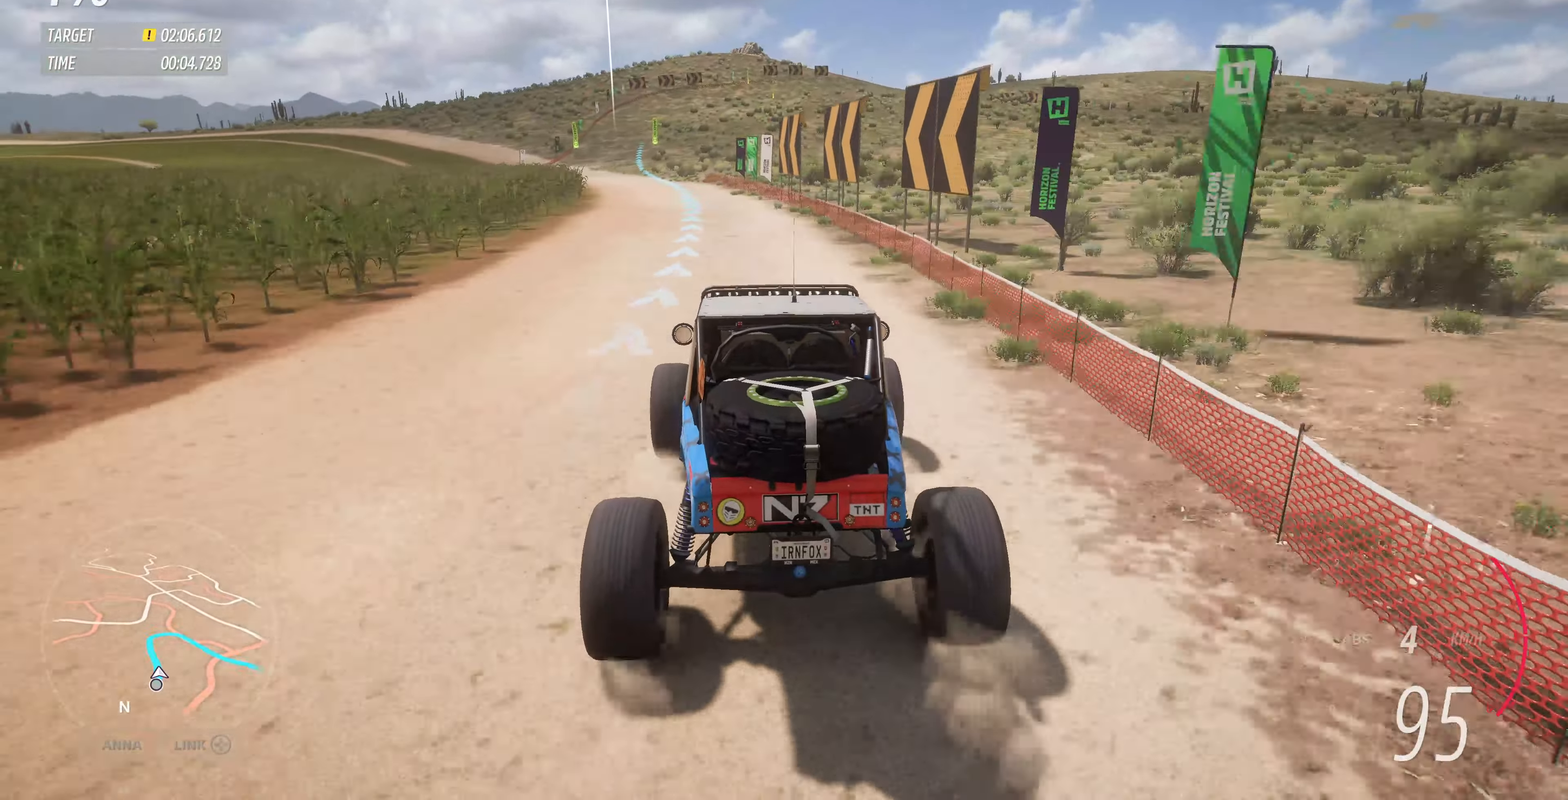
{"buttons": ["R2"], "left_stick": "up", "right_stick": "center", "events": []}
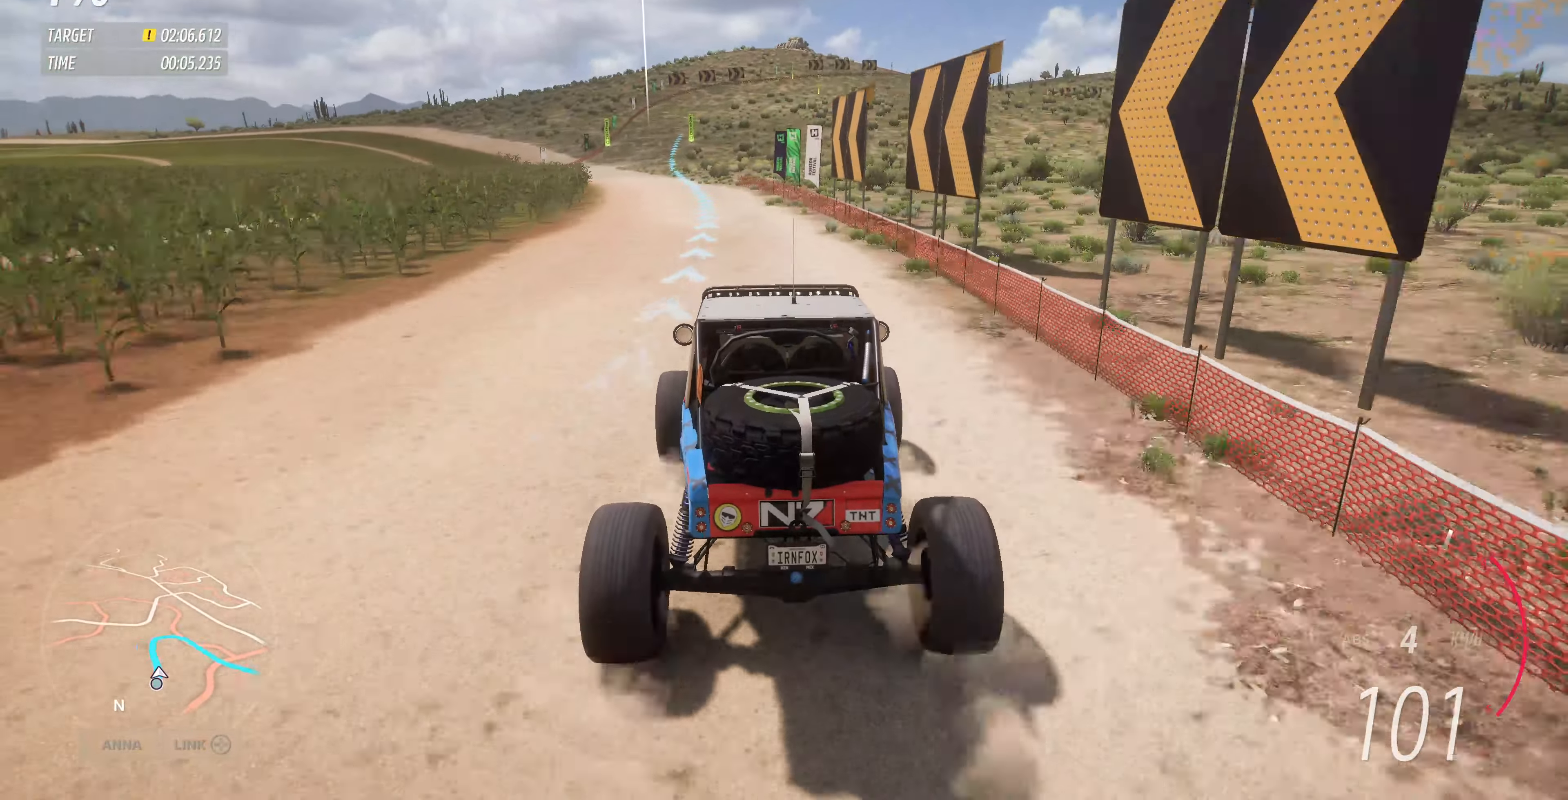
{"buttons": ["R2"], "left_stick": "up", "right_stick": "down", "events": [[400, "right_stick", "down"]]}
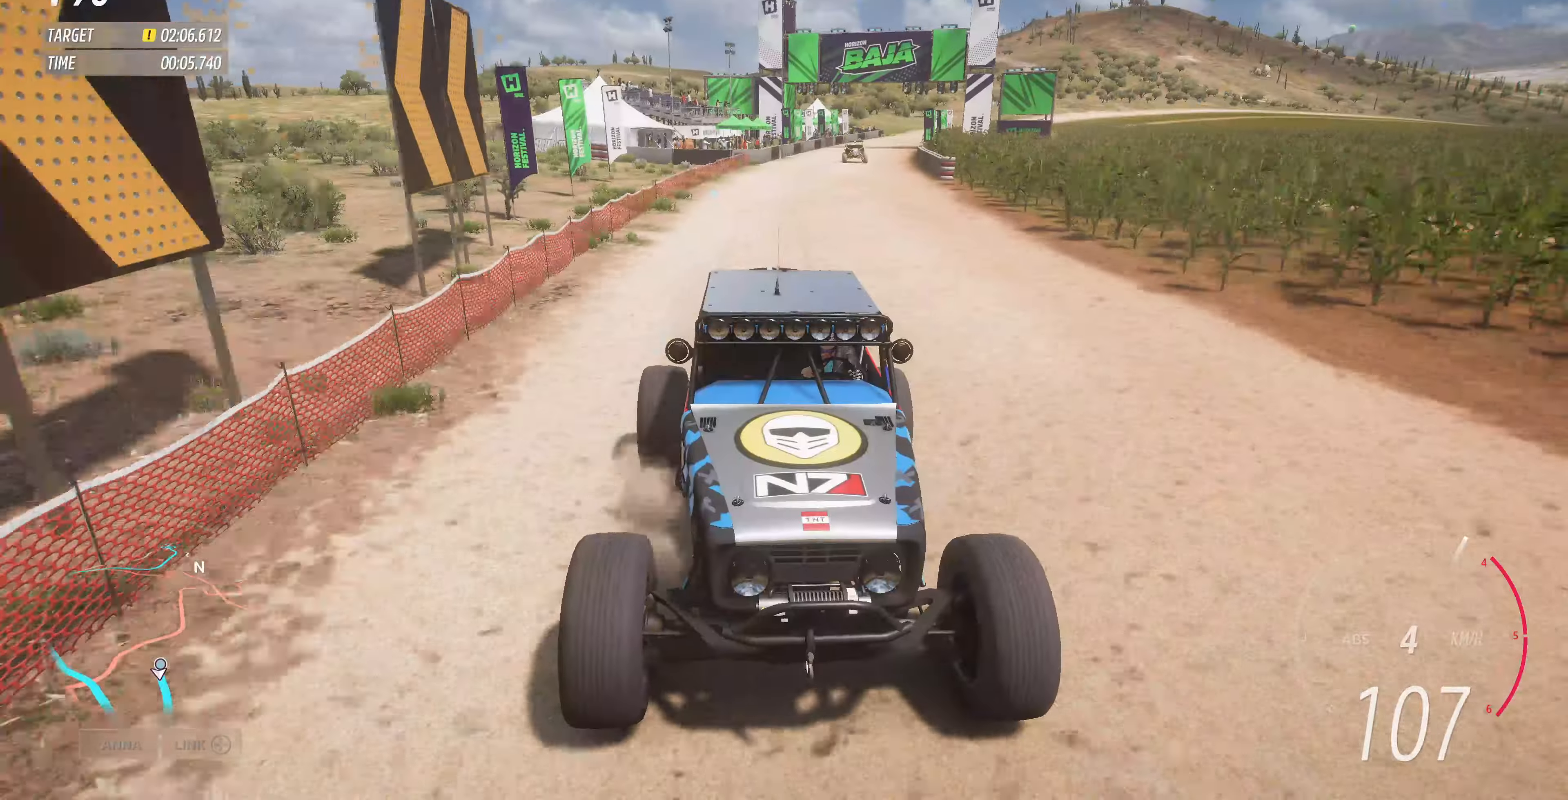
{"buttons": ["R2"], "left_stick": "up", "right_stick": "down", "events": []}
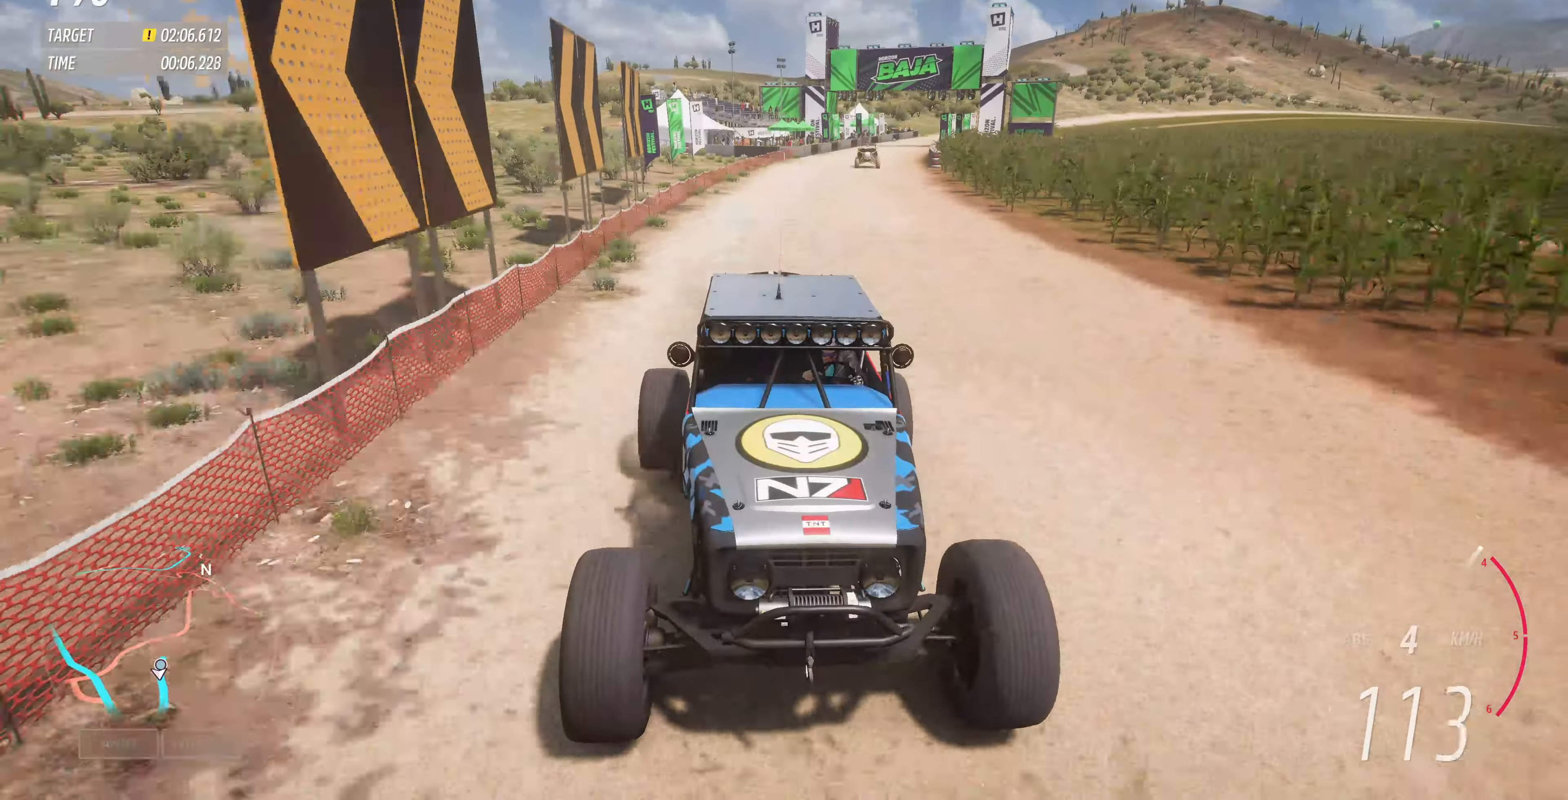
{"buttons": ["R2"], "left_stick": "up", "right_stick": "center", "events": [[33, "right_stick", "center"]]}